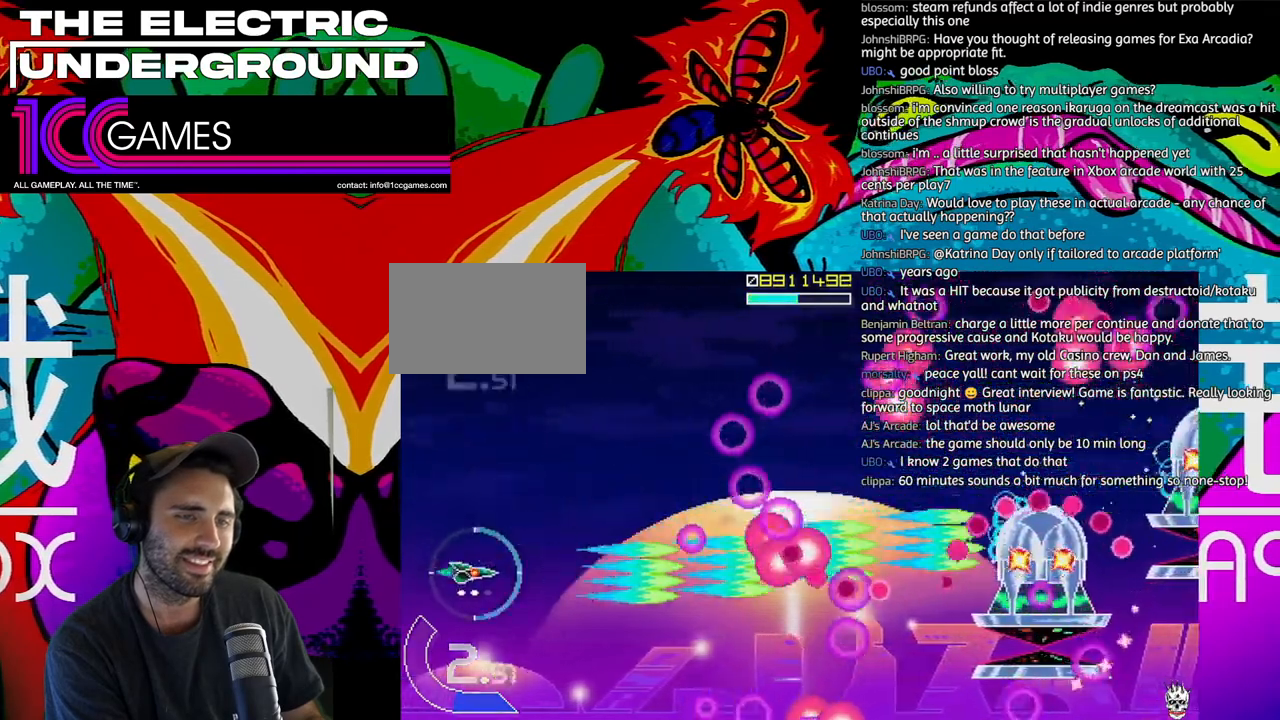
Gameplay with a controller (arcade stick); each line is a JSON object with the inputs held at the frame after it (dt_ms = milliseconds from this image to that frame). "events" lists button and stick changes between this image and that frame as [ms after this image, input, new state], when the widget could be followed in between. Not read: L3 R3.
{"dt_ms": 500, "buttons": ["SQUARE", "TRIANGLE"], "left_stick": "center", "events": []}
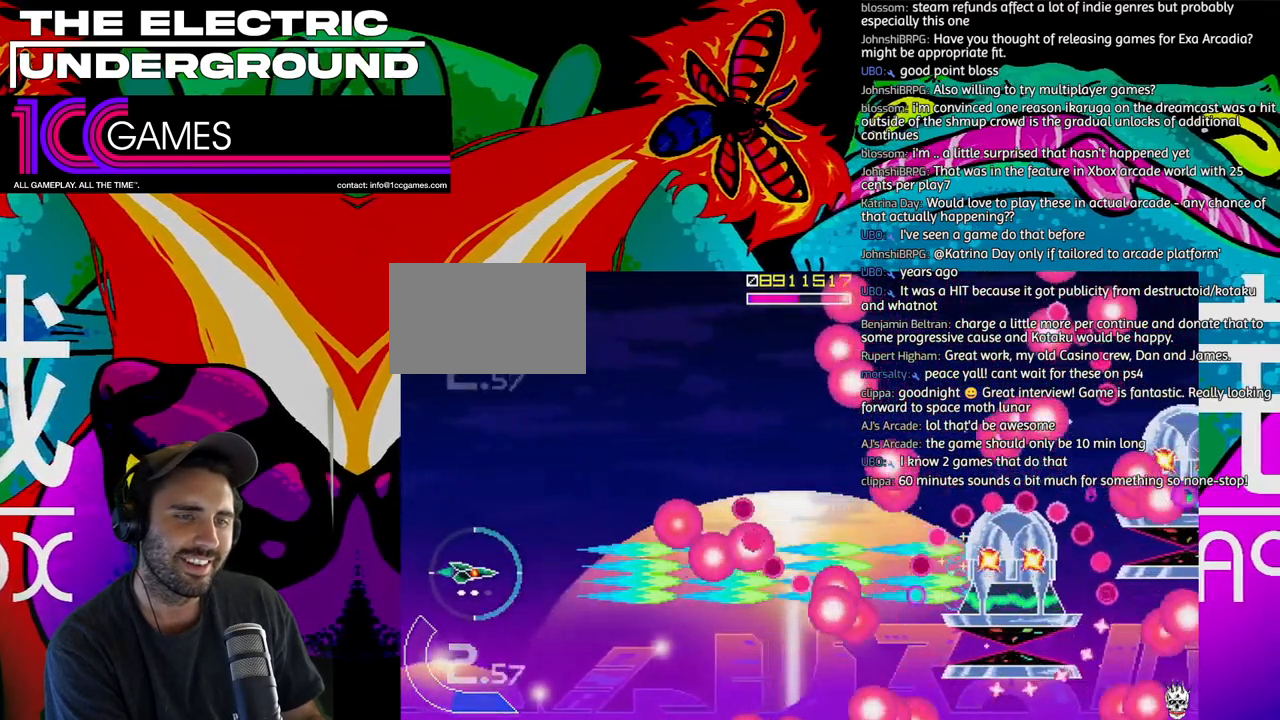
{"dt_ms": 500, "buttons": ["SQUARE", "TRIANGLE"], "left_stick": "center", "events": []}
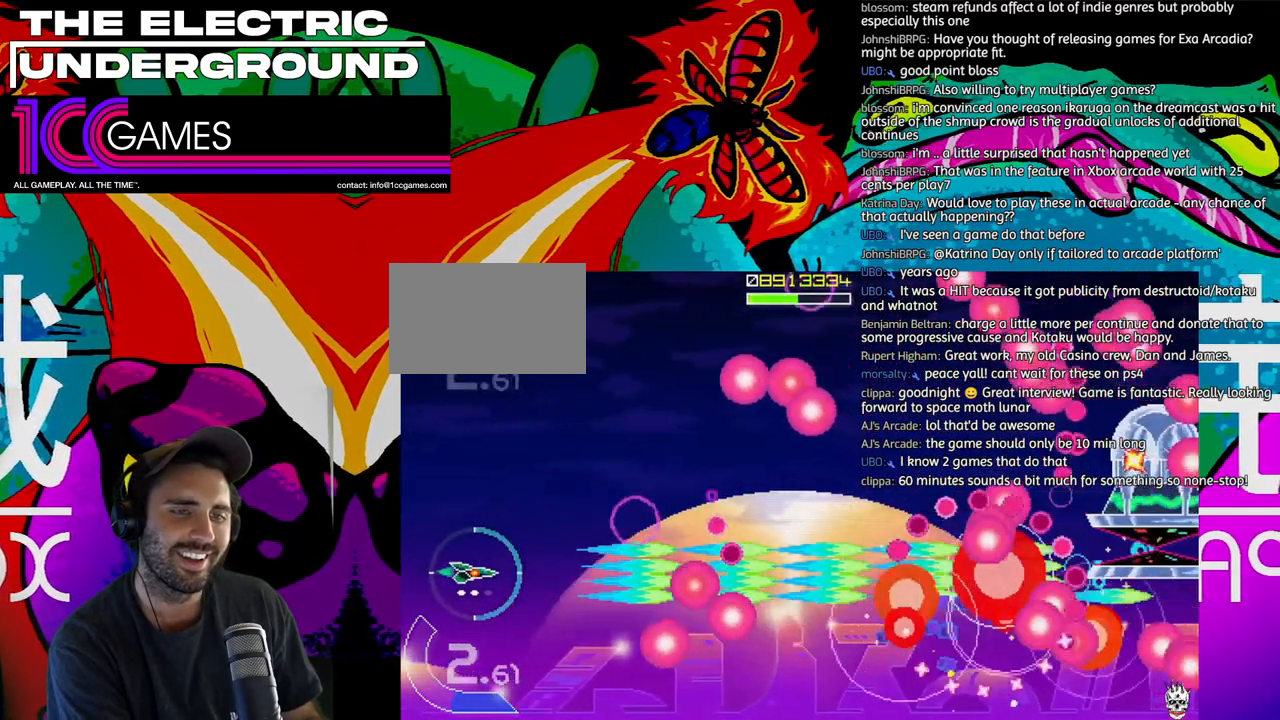
{"dt_ms": 500, "buttons": ["SQUARE", "TRIANGLE"], "left_stick": "up"}
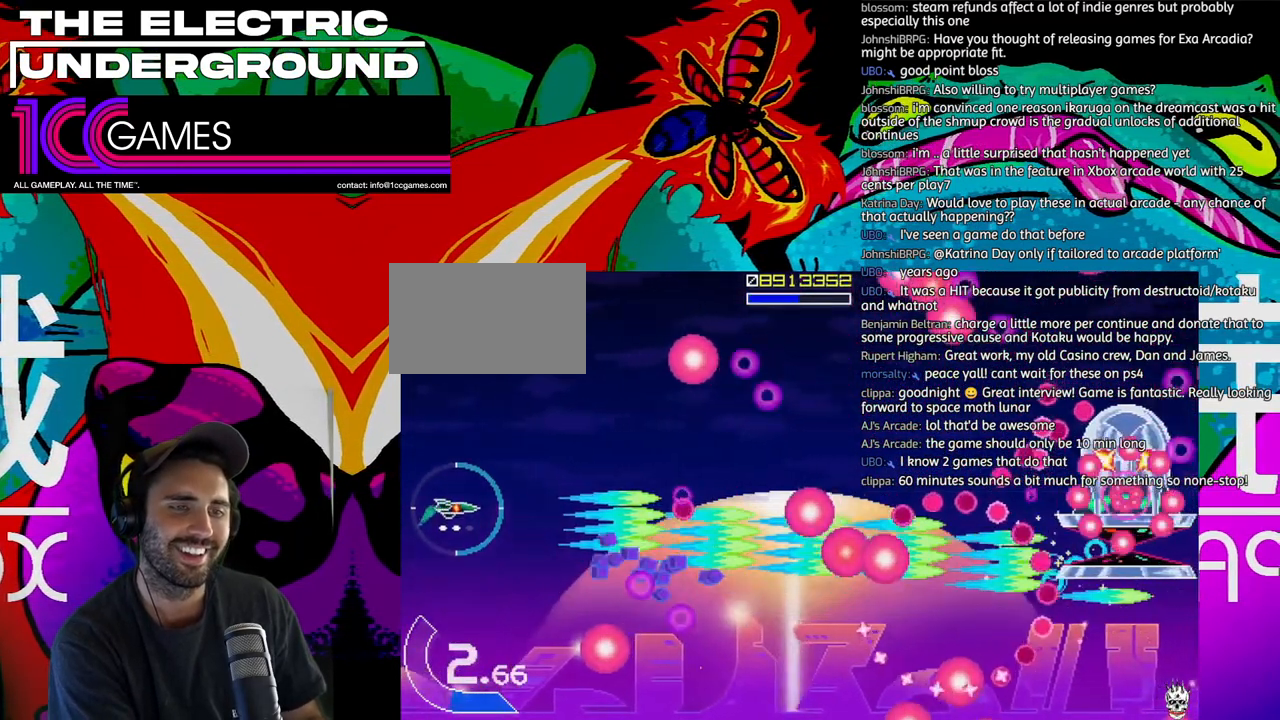
{"dt_ms": 500, "buttons": ["SQUARE", "TRIANGLE"], "left_stick": "center", "events": [[400, "left_stick", "center"]]}
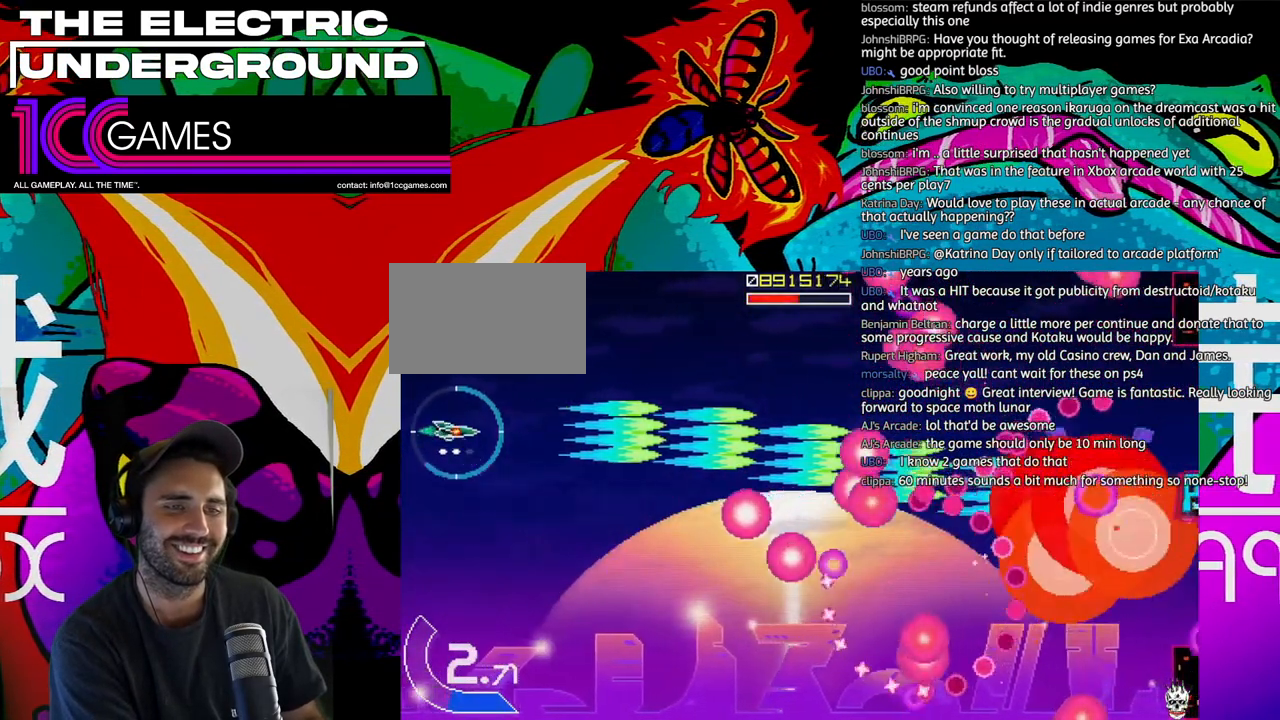
{"dt_ms": 500, "buttons": ["SQUARE", "TRIANGLE"], "left_stick": "center", "events": []}
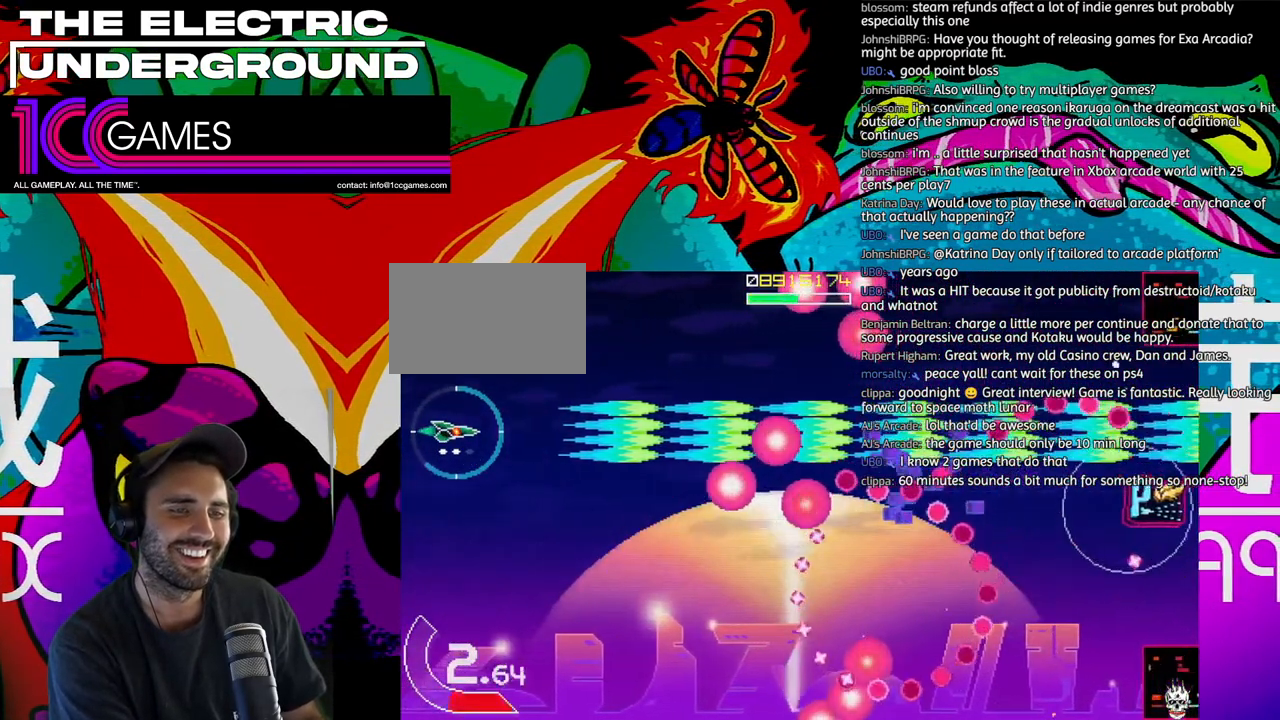
{"dt_ms": 500, "buttons": ["SQUARE", "TRIANGLE"], "left_stick": "down", "events": [[200, "left_stick", "down"]]}
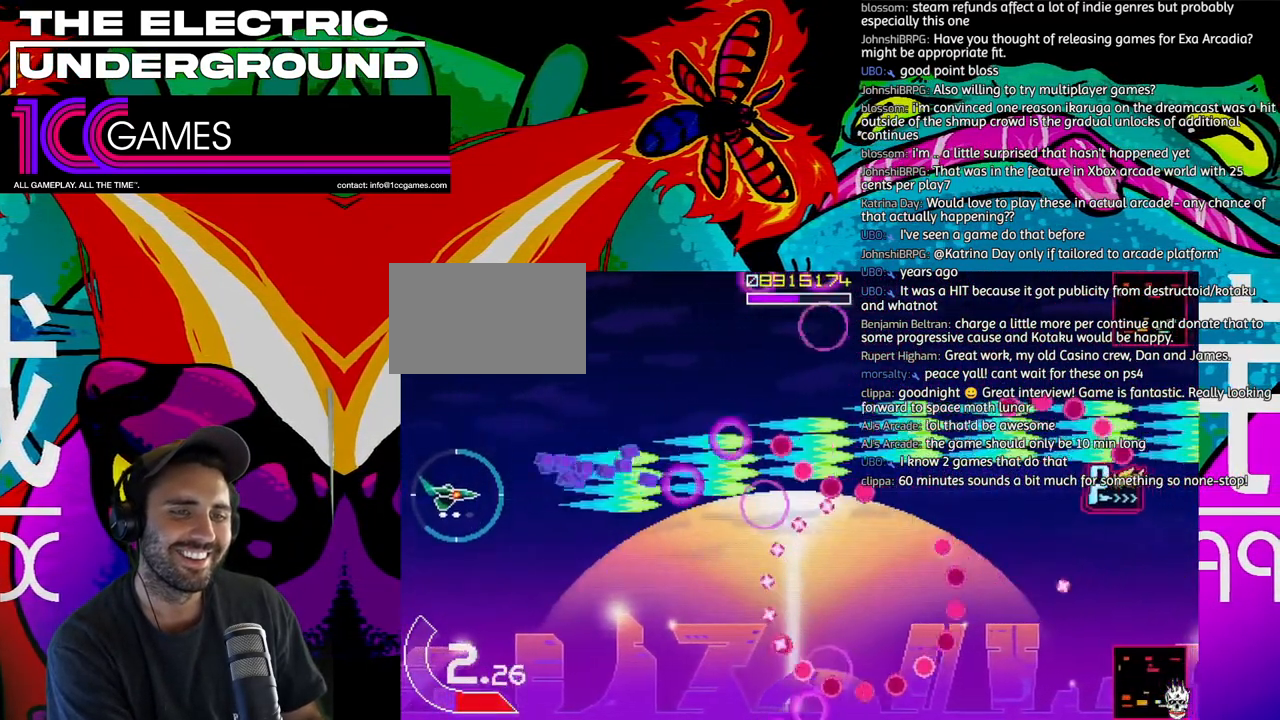
{"dt_ms": 500, "buttons": ["SQUARE", "TRIANGLE"], "left_stick": "down", "events": []}
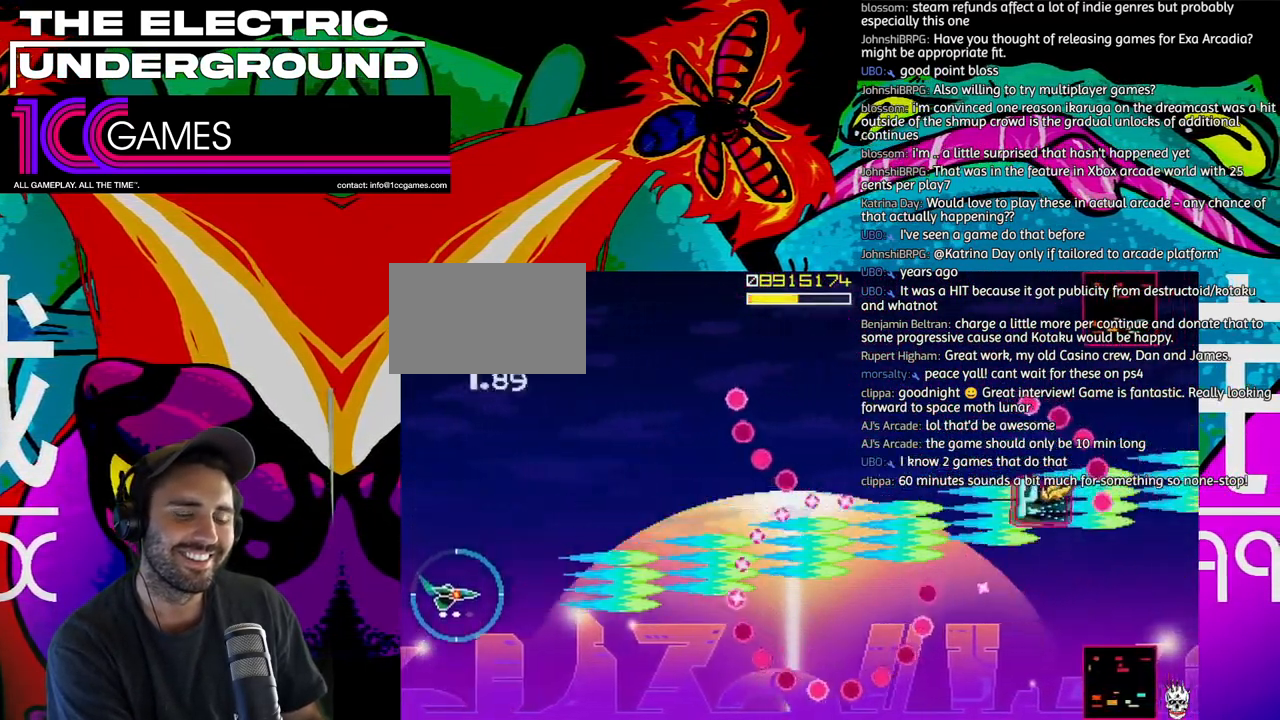
{"dt_ms": 500, "buttons": ["SQUARE", "TRIANGLE"], "left_stick": "center", "events": [[433, "left_stick", "center"]]}
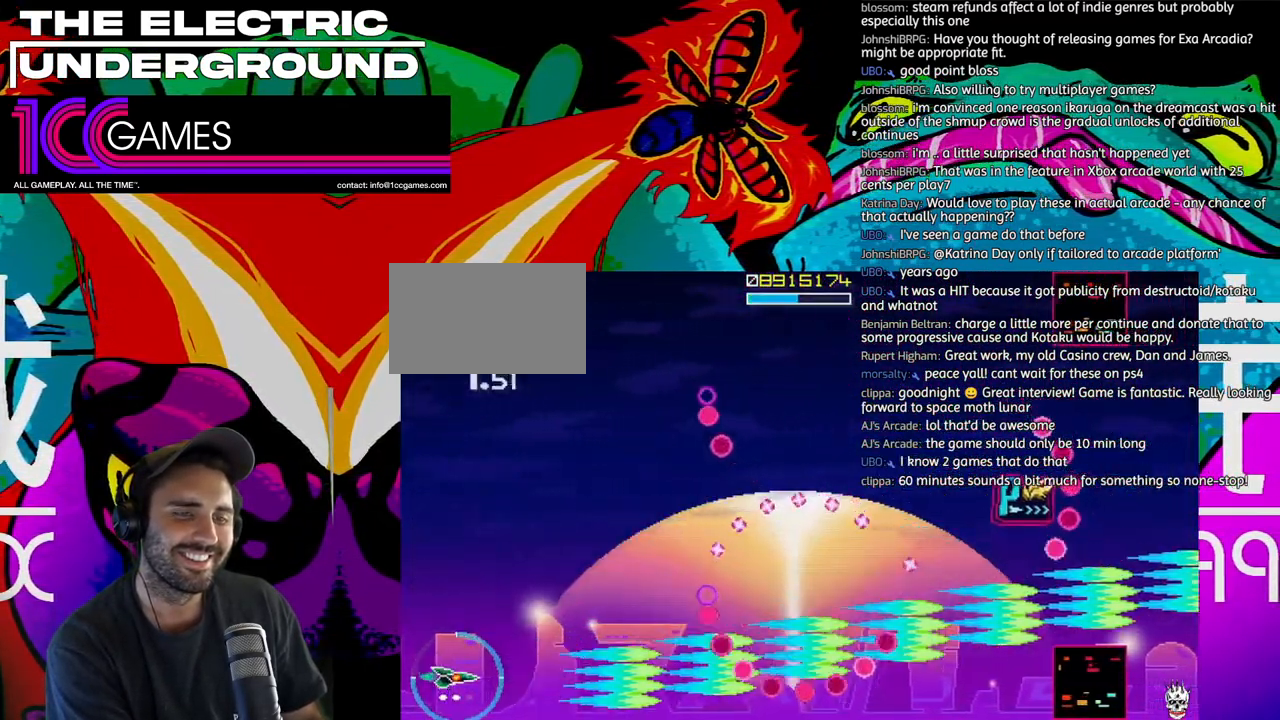
{"dt_ms": 500, "buttons": ["SQUARE", "TRIANGLE"], "left_stick": "center", "events": []}
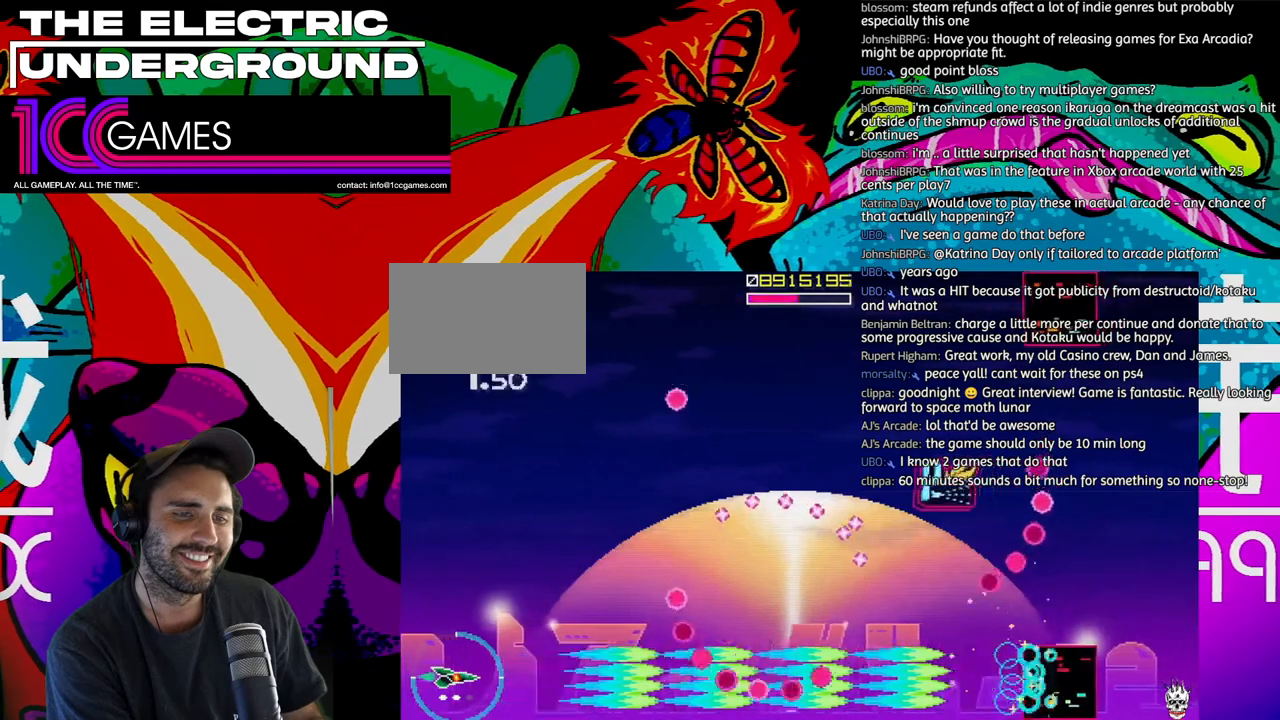
{"dt_ms": 500, "buttons": ["SQUARE", "TRIANGLE"], "left_stick": "center", "events": []}
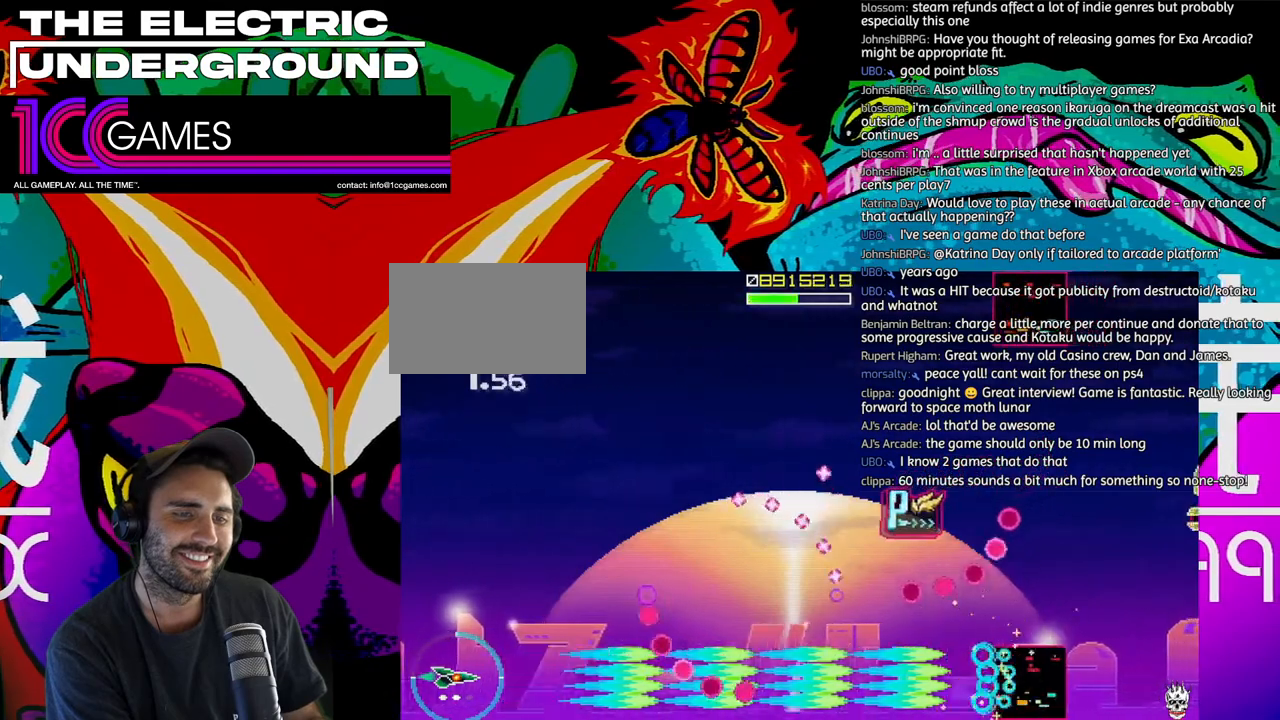
{"dt_ms": 500, "buttons": ["TRIANGLE"], "left_stick": "up"}
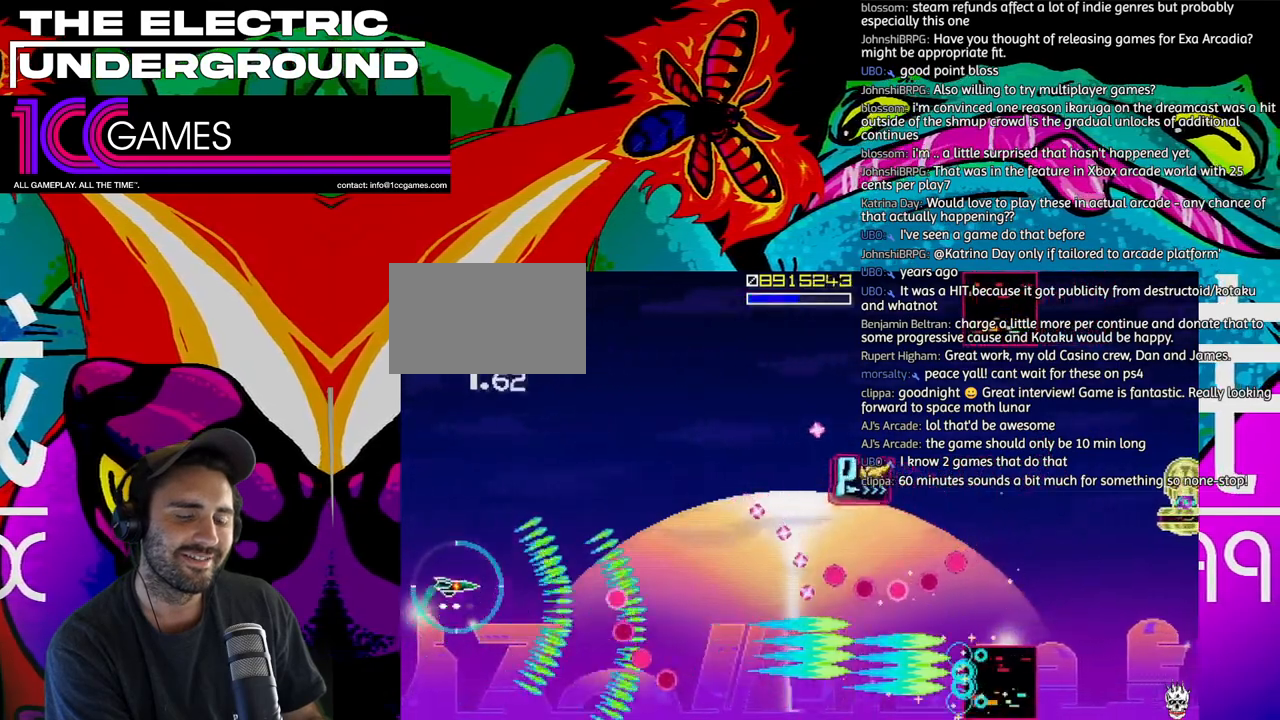
{"dt_ms": 500, "buttons": ["TRIANGLE"], "left_stick": "up", "events": []}
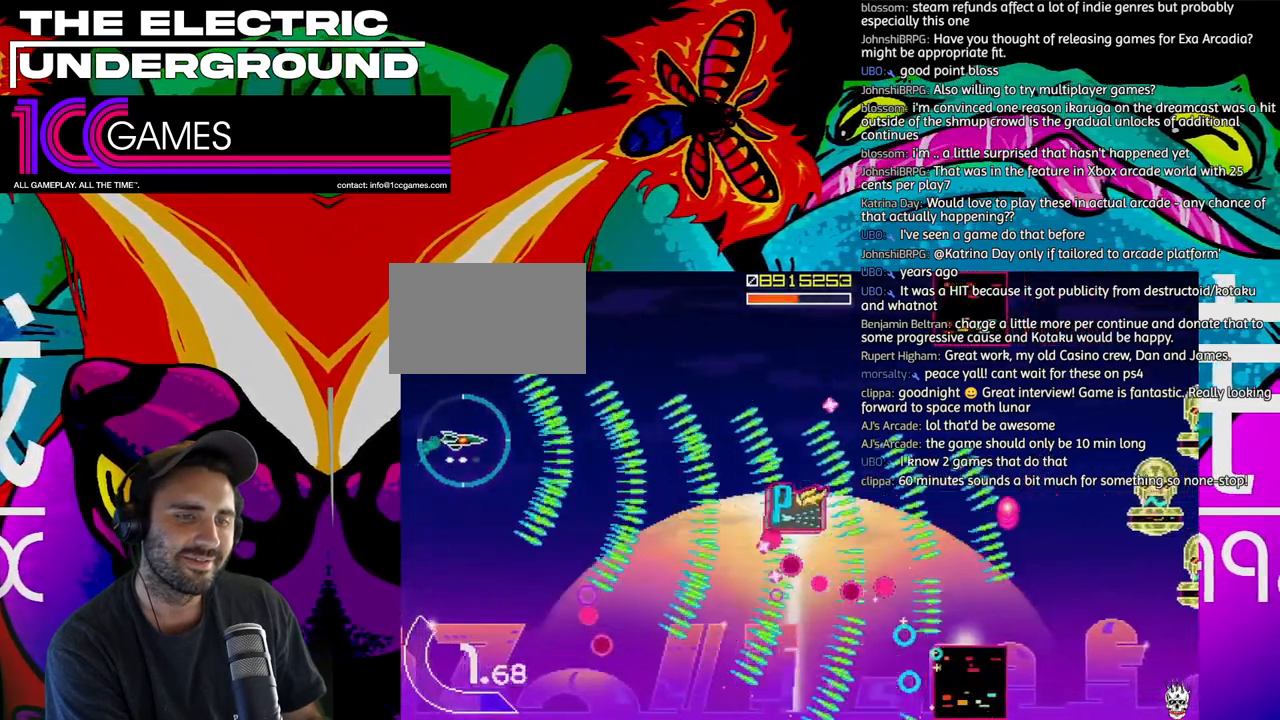
{"dt_ms": 500, "buttons": ["SQUARE", "TRIANGLE"], "left_stick": "right", "events": [[67, "left_stick", "right"], [133, "SQUARE", "down"]]}
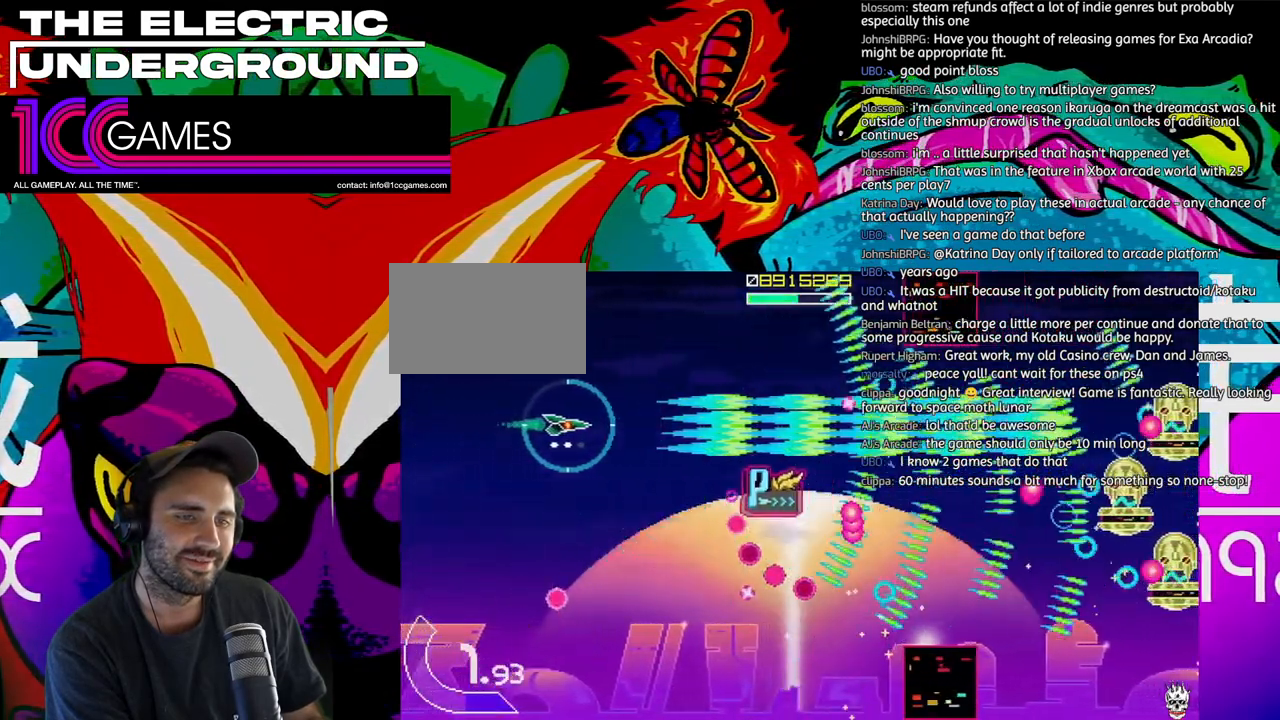
{"dt_ms": 500, "buttons": ["SQUARE", "TRIANGLE"], "left_stick": "left", "events": [[100, "left_stick", "down"], [300, "left_stick", "left"]]}
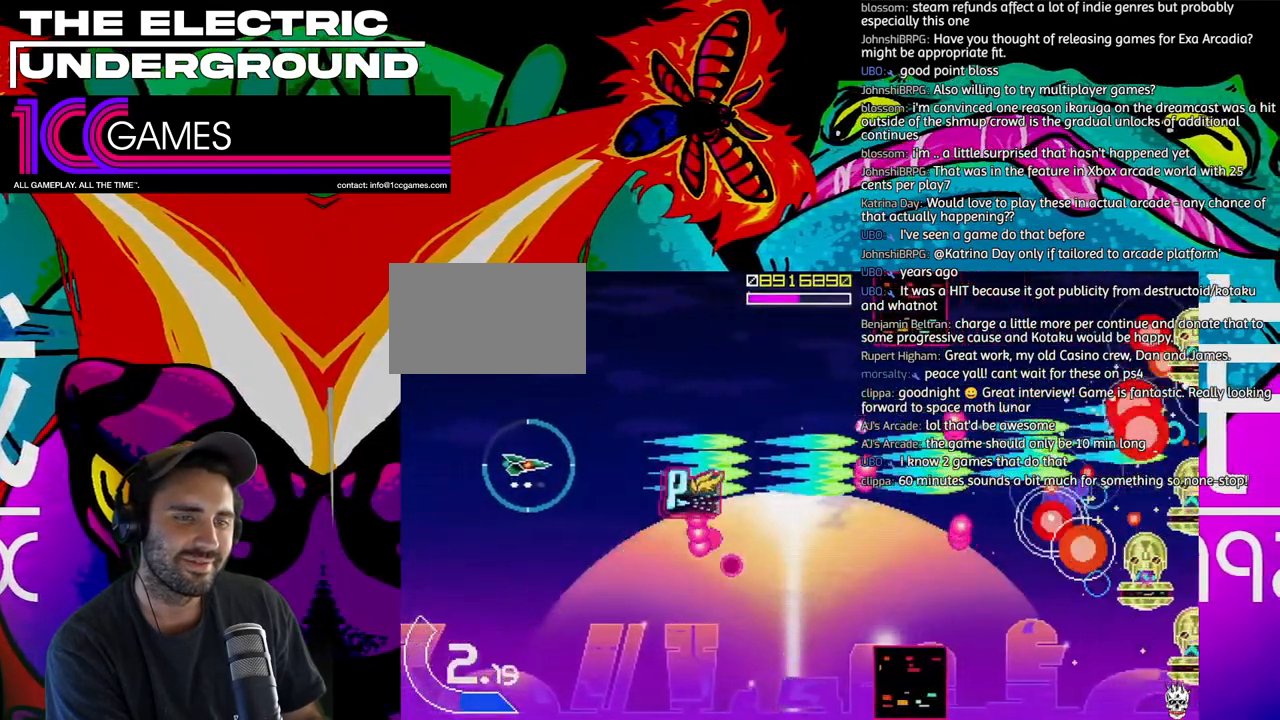
{"dt_ms": 500, "buttons": ["SQUARE", "TRIANGLE"], "left_stick": "up", "events": [[233, "left_stick", "up"]]}
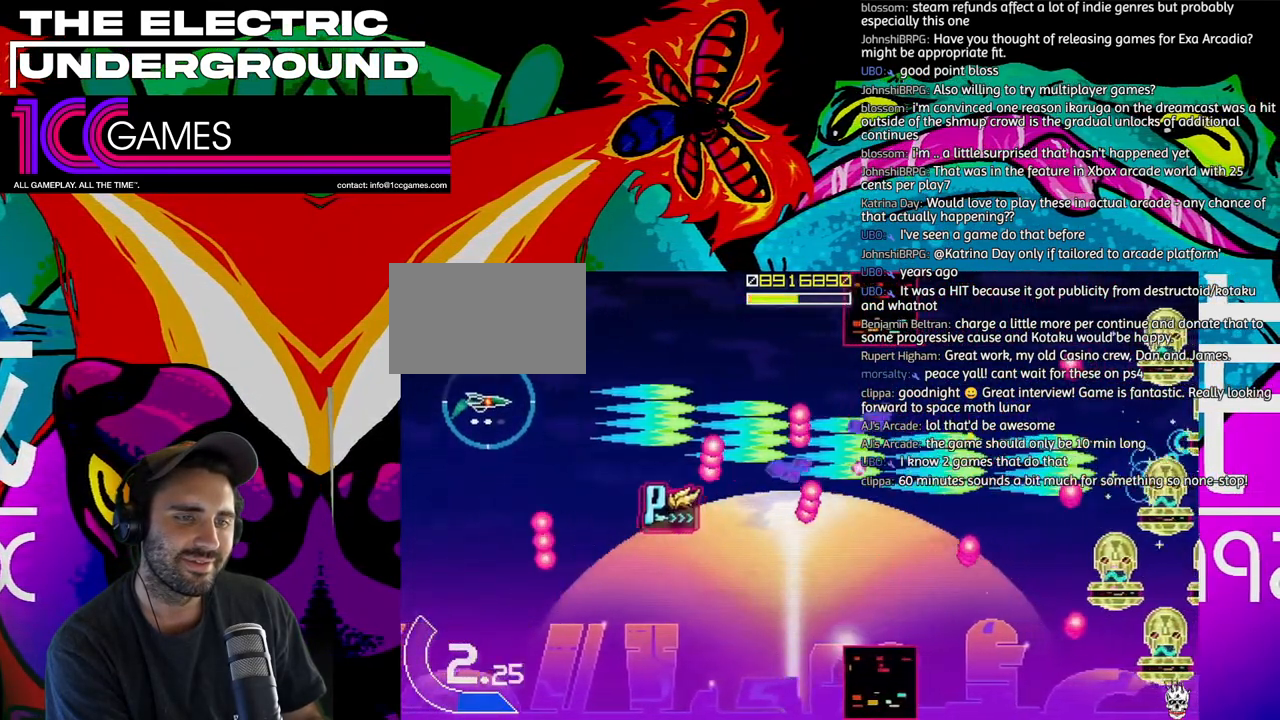
{"dt_ms": 1000, "buttons": ["SQUARE", "TRIANGLE"], "left_stick": "down"}
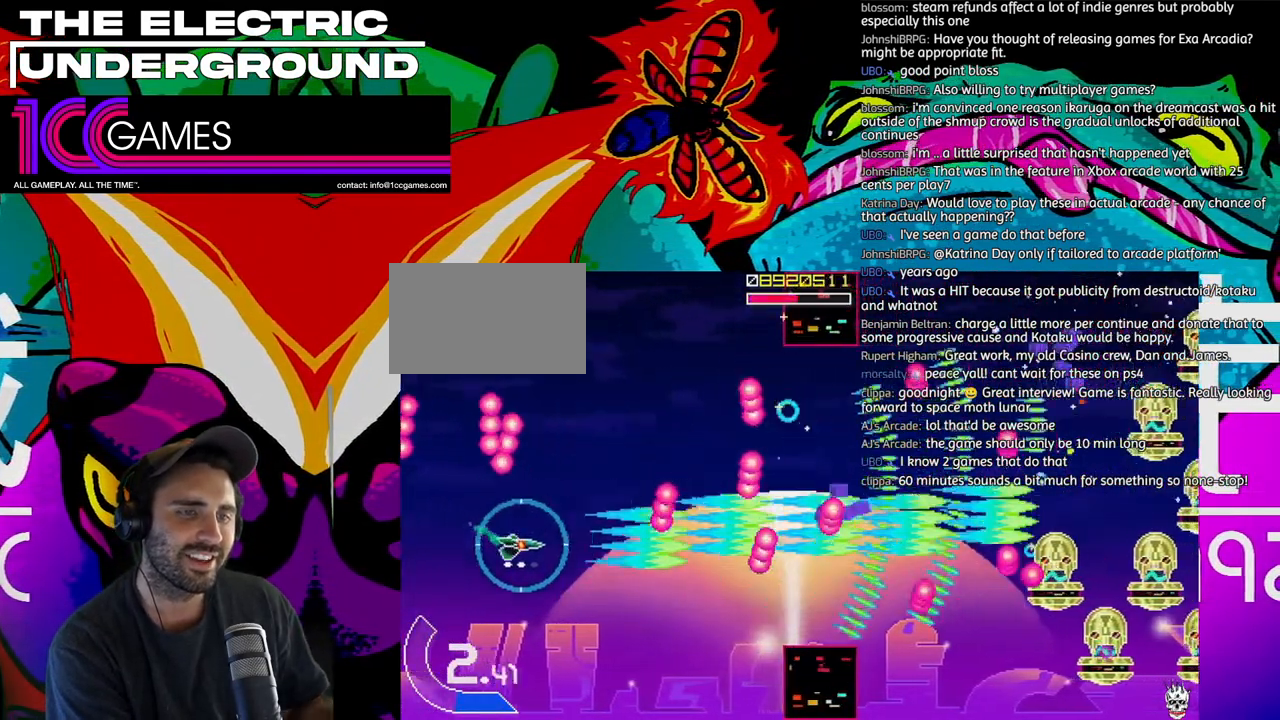
{"dt_ms": 500, "buttons": ["TRIANGLE"], "left_stick": "center", "events": [[100, "left_stick", "center"], [133, "SQUARE", "up"], [300, "left_stick", "down"], [433, "left_stick", "center"]]}
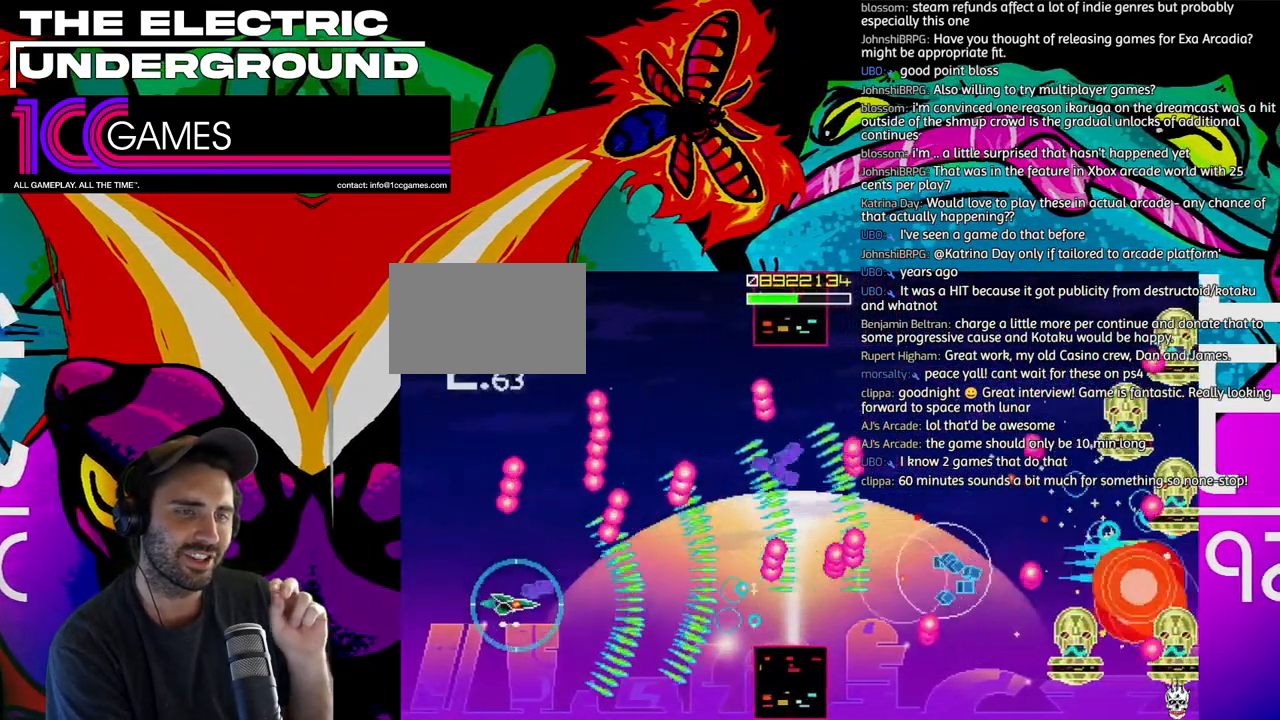
{"dt_ms": 500, "buttons": ["SQUARE", "TRIANGLE"], "left_stick": "center", "events": [[33, "SQUARE", "down"]]}
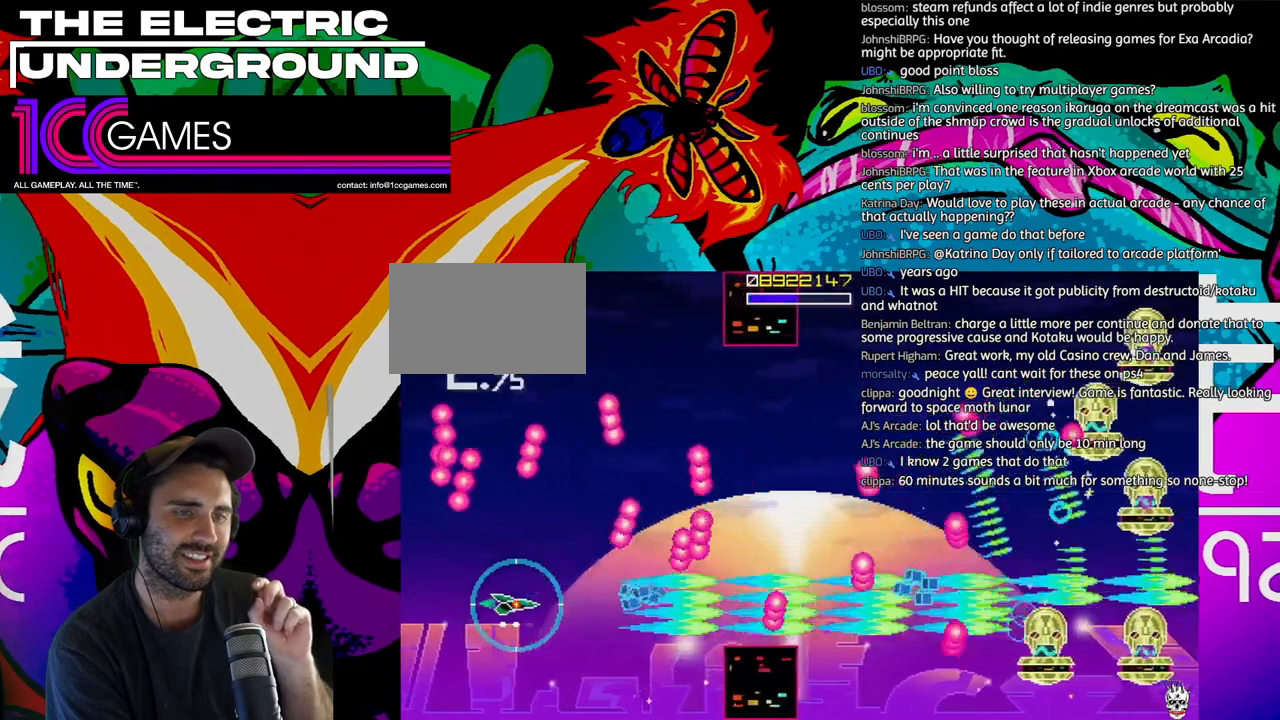
{"dt_ms": 500, "buttons": ["SQUARE", "TRIANGLE"], "left_stick": "center", "events": [[167, "CIRCLE", "down"], [300, "CIRCLE", "up"], [433, "left_stick", "left"], [500, "left_stick", "center"]]}
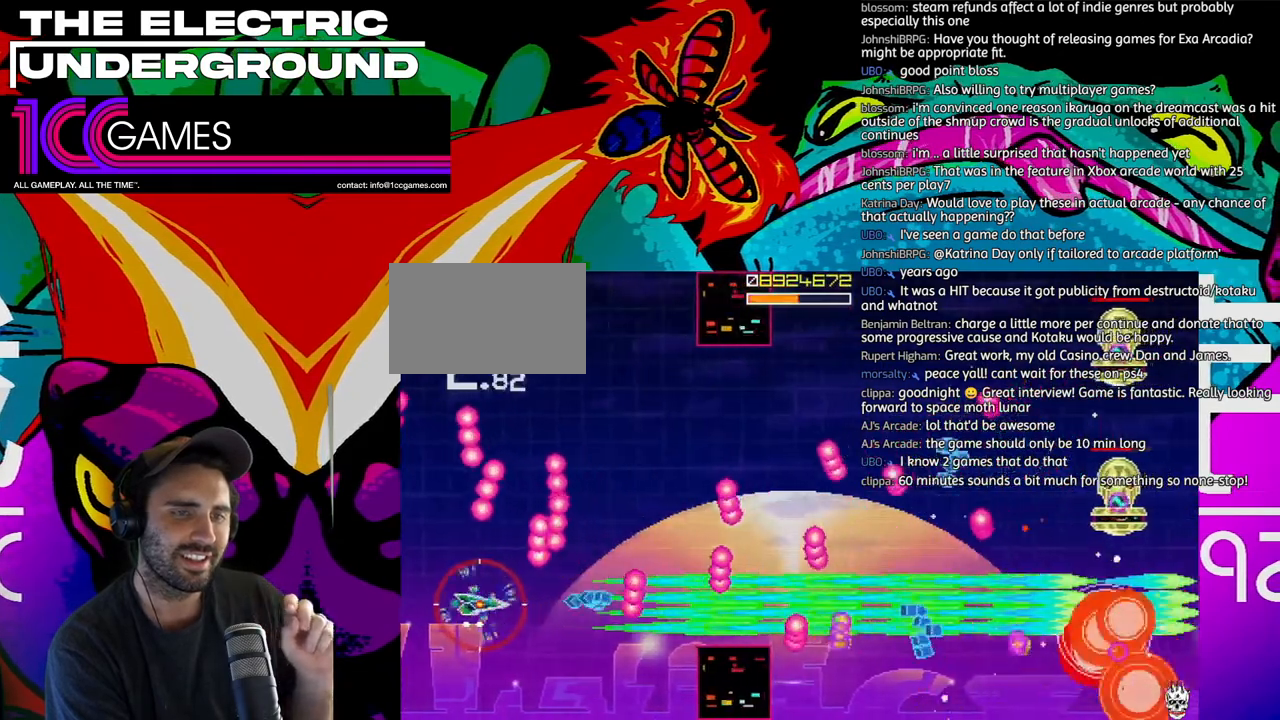
{"dt_ms": 500, "buttons": ["SQUARE", "TRIANGLE"], "left_stick": "up", "events": [[133, "left_stick", "left"], [200, "left_stick", "center"], [300, "left_stick", "up"]]}